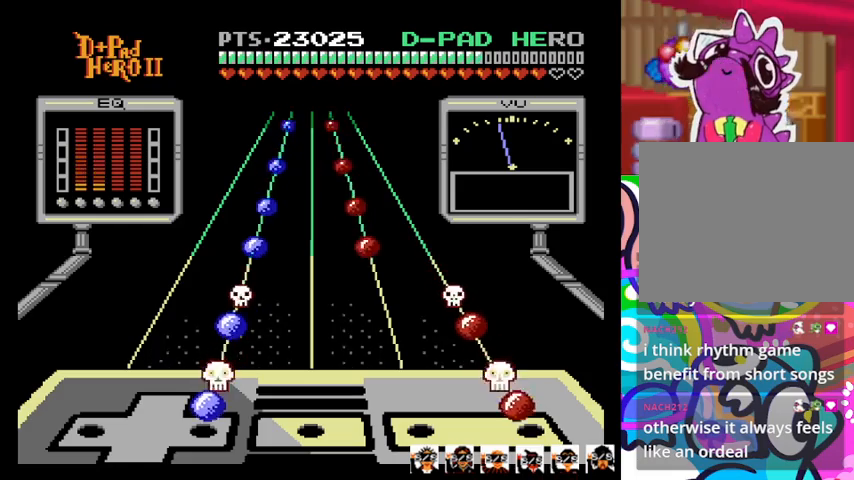
Gameplay with a controller (PlayStation layout); each line is a JSON object with the inputs held at the frame after it. "events" lists button and stick changes between this image and that frame as [ms after this image, input, new state], when the widget could be followed in between. Not read: left_stick right_stick.
{"buttons": [], "events": [[167, "CROSS", "down"], [167, "DPAD_RIGHT", "down"], [267, "CROSS", "up"], [300, "DPAD_RIGHT", "up"]]}
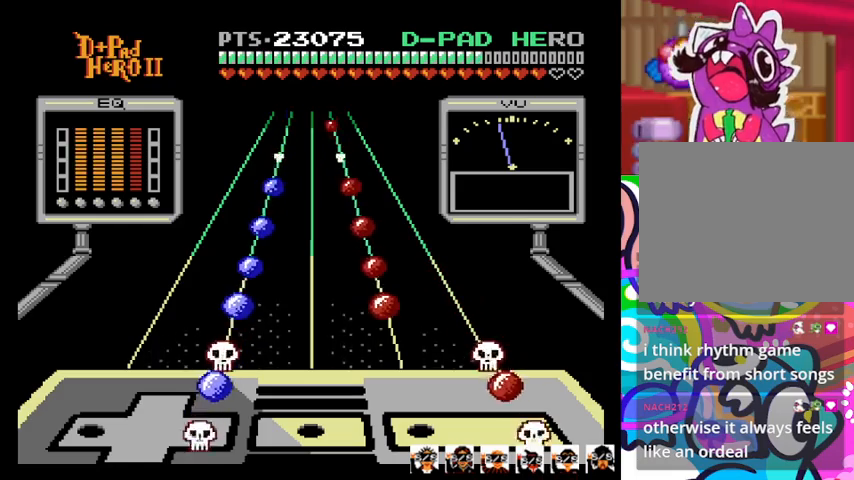
{"buttons": [], "events": [[333, "CROSS", "down"], [333, "DPAD_RIGHT", "down"], [467, "DPAD_RIGHT", "up"], [500, "CROSS", "up"]]}
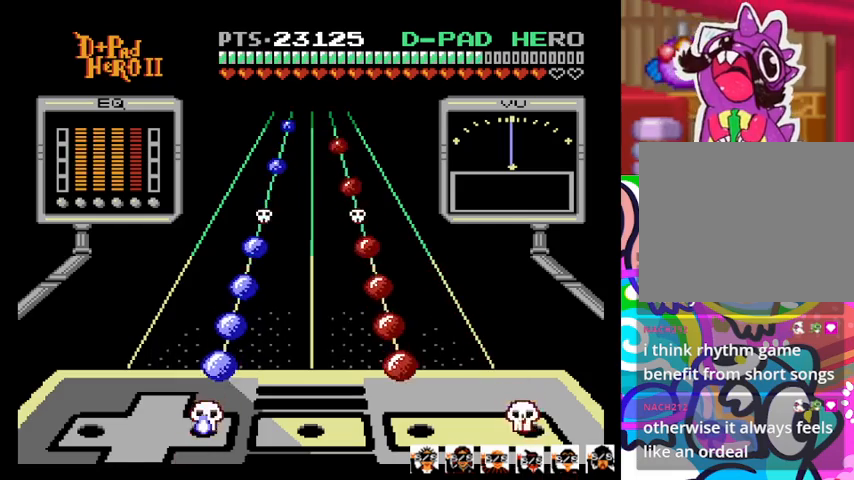
{"buttons": ["SQUARE"], "events": [[500, "SQUARE", "down"]]}
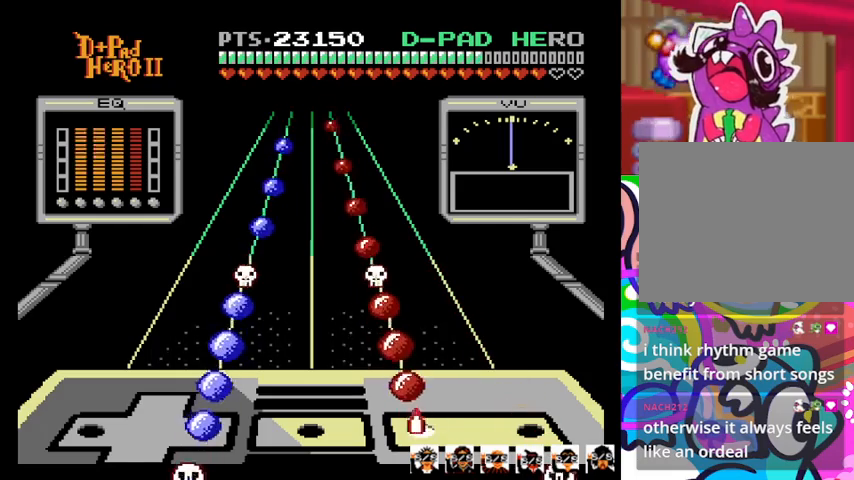
{"buttons": ["DPAD_RIGHT"], "events": [[167, "DPAD_RIGHT", "down"], [167, "SQUARE", "up"], [267, "DPAD_RIGHT", "up"], [300, "SQUARE", "down"], [467, "DPAD_RIGHT", "down"], [467, "SQUARE", "up"]]}
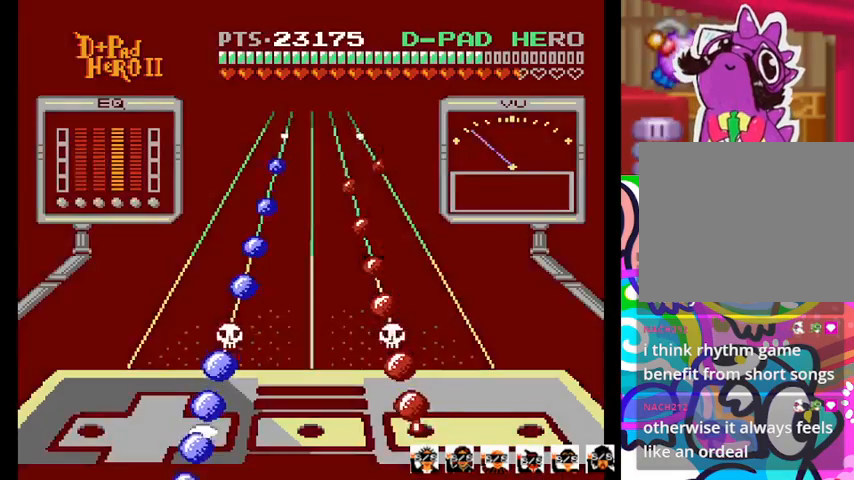
{"buttons": ["SQUARE"], "events": [[100, "DPAD_RIGHT", "up"], [100, "SQUARE", "down"], [300, "DPAD_RIGHT", "down"], [300, "SQUARE", "up"], [433, "DPAD_RIGHT", "up"], [433, "SQUARE", "down"]]}
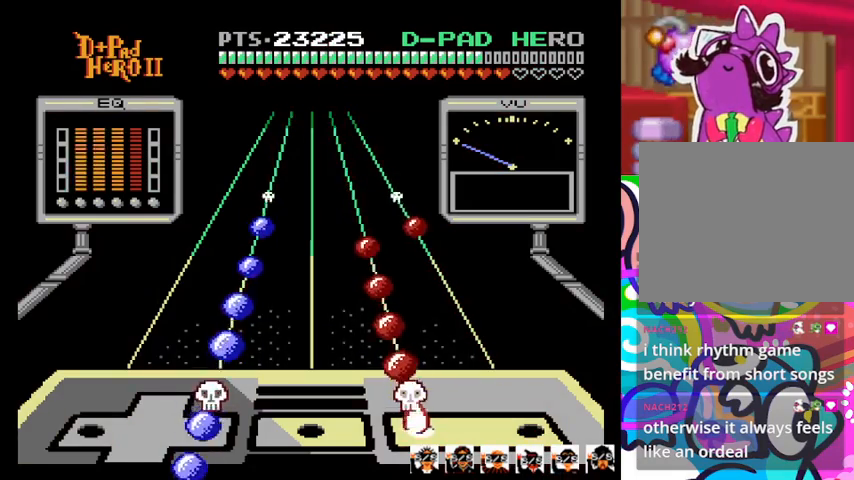
{"buttons": ["SQUARE"], "events": [[67, "SQUARE", "up"], [500, "SQUARE", "down"]]}
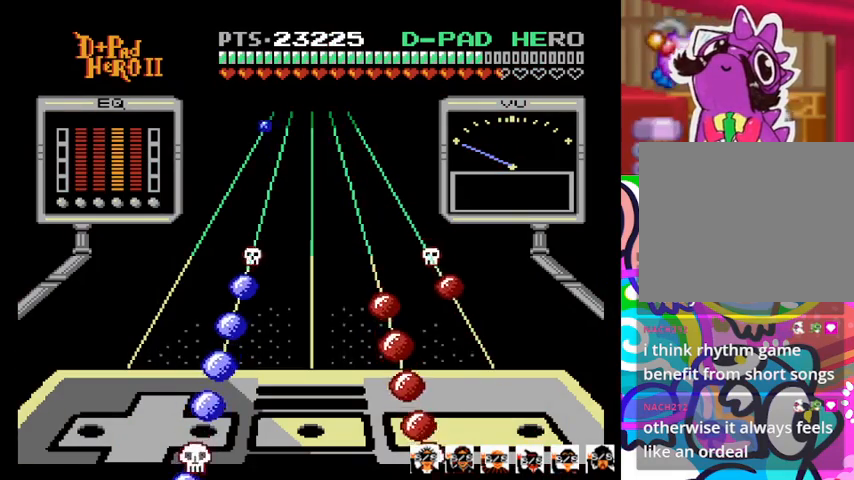
{"buttons": [], "events": [[167, "DPAD_RIGHT", "down"], [167, "SQUARE", "up"], [333, "DPAD_RIGHT", "up"], [333, "SQUARE", "down"], [500, "SQUARE", "up"]]}
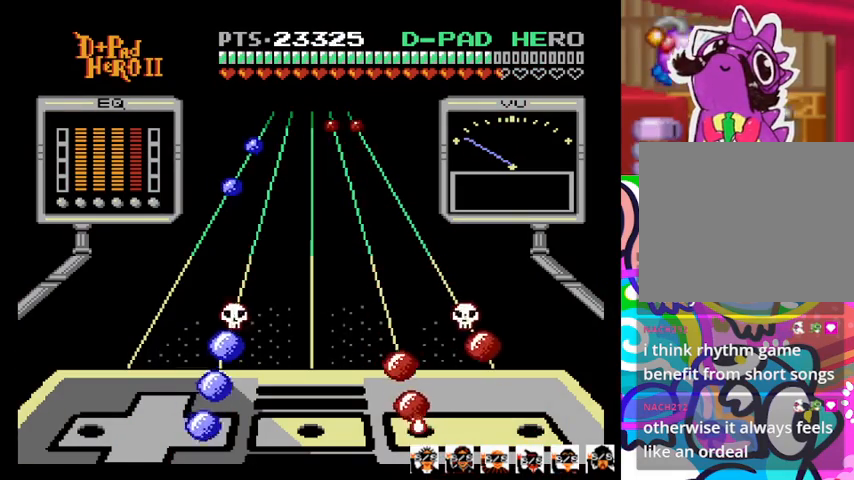
{"buttons": ["SQUARE"], "events": [[33, "DPAD_RIGHT", "down"], [133, "DPAD_RIGHT", "up"], [133, "SQUARE", "down"], [300, "DPAD_RIGHT", "down"], [300, "SQUARE", "up"], [433, "SQUARE", "down"], [467, "DPAD_RIGHT", "up"]]}
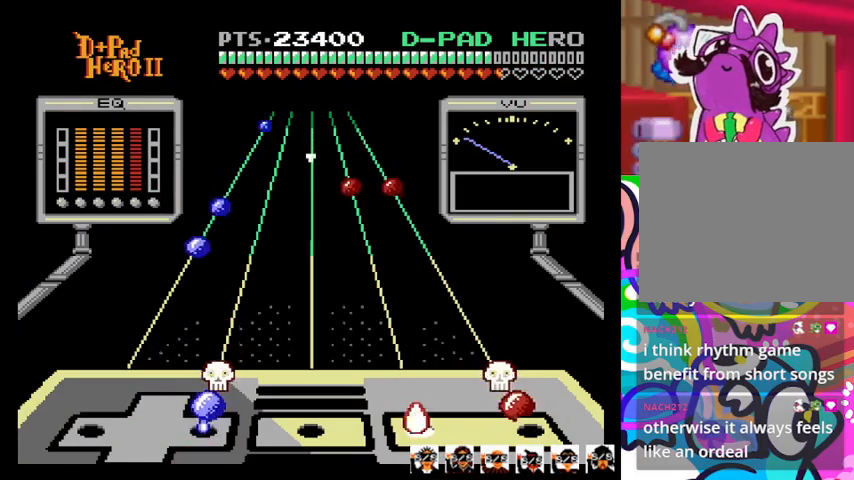
{"buttons": [], "events": [[100, "SQUARE", "up"], [133, "DPAD_RIGHT", "down"], [167, "CROSS", "down"], [267, "DPAD_RIGHT", "up"], [300, "CROSS", "up"]]}
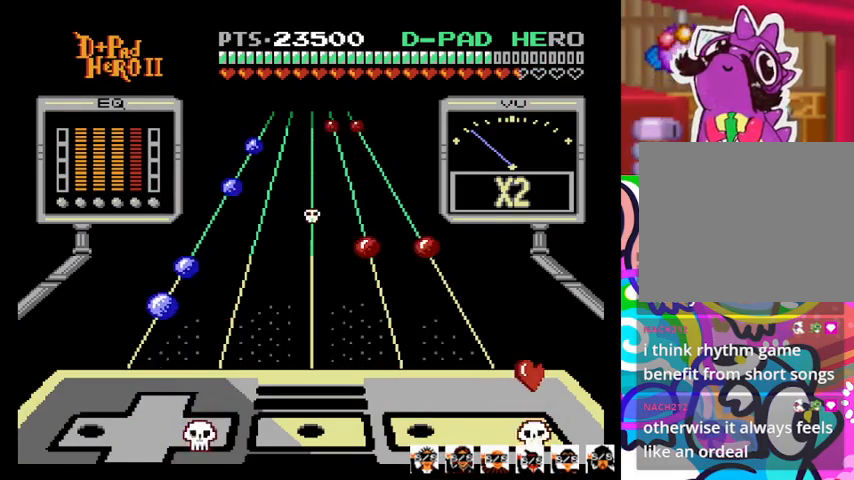
{"buttons": [], "events": []}
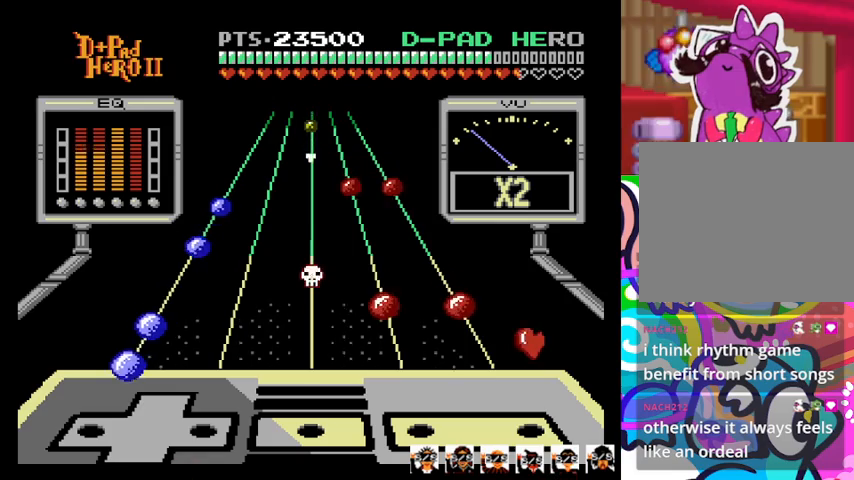
{"buttons": ["DPAD_LEFT"], "events": [[500, "DPAD_LEFT", "down"]]}
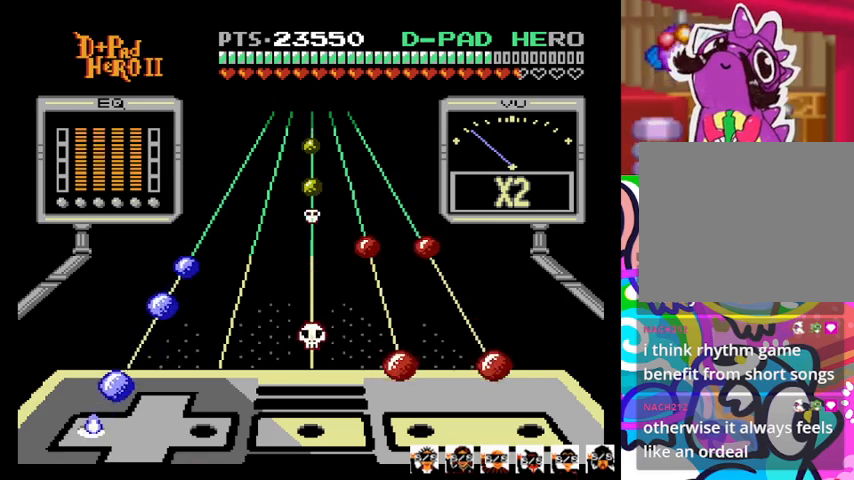
{"buttons": ["CROSS", "SQUARE"], "events": [[100, "DPAD_LEFT", "up"], [300, "DPAD_LEFT", "down"], [367, "CROSS", "down"], [433, "DPAD_LEFT", "up"], [500, "SQUARE", "down"]]}
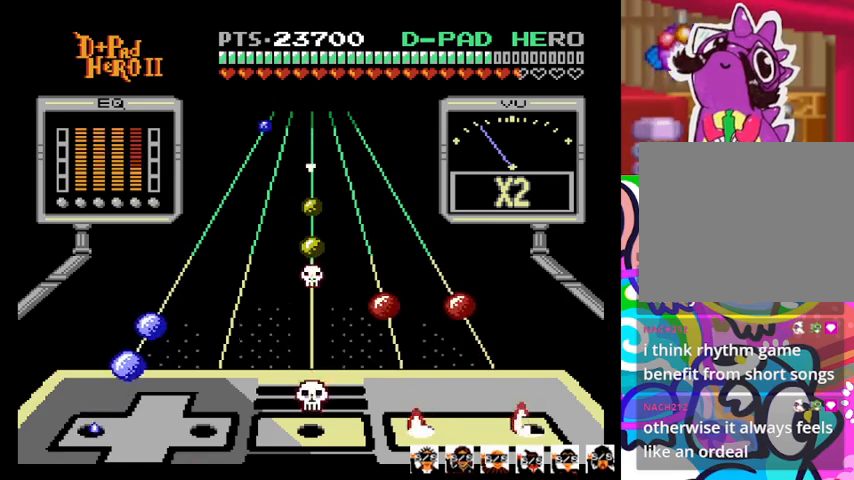
{"buttons": ["DPAD_LEFT"], "events": [[167, "CROSS", "up"], [200, "SQUARE", "up"], [500, "DPAD_LEFT", "down"]]}
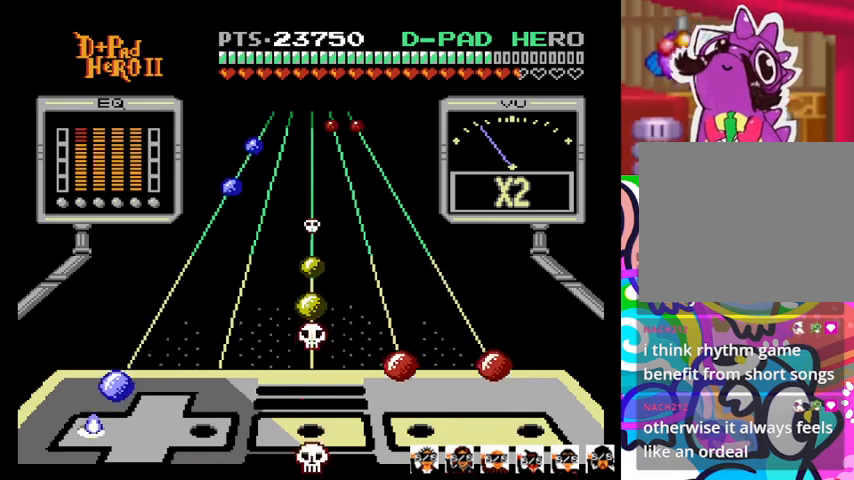
{"buttons": ["CROSS", "SQUARE"], "events": [[100, "DPAD_LEFT", "up"], [233, "DPAD_LEFT", "down"], [300, "DPAD_LEFT", "up"], [367, "CROSS", "down"], [367, "SQUARE", "down"]]}
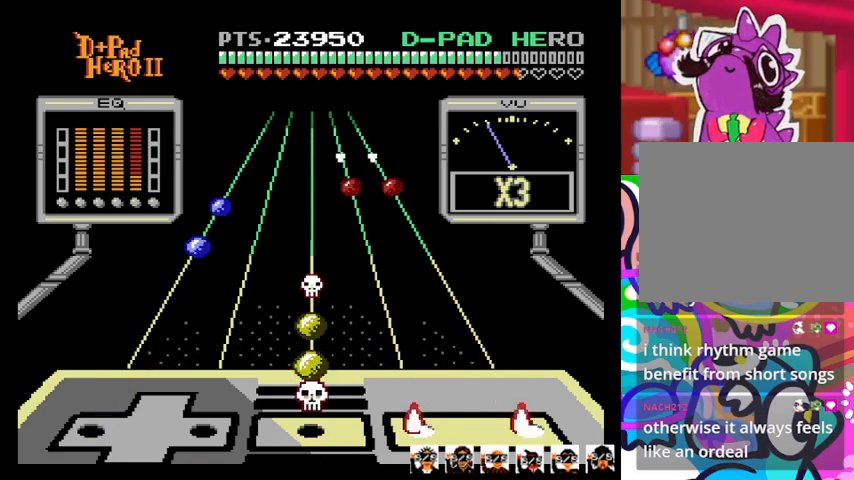
{"buttons": ["R1"], "events": [[67, "CROSS", "up"], [67, "SQUARE", "up"], [500, "R1", "down"]]}
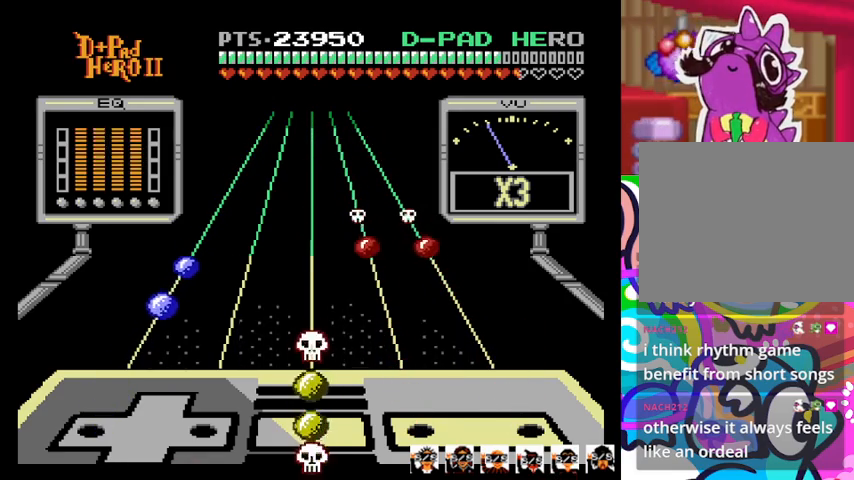
{"buttons": [], "events": [[133, "R1", "up"], [300, "R1", "down"], [467, "R1", "up"]]}
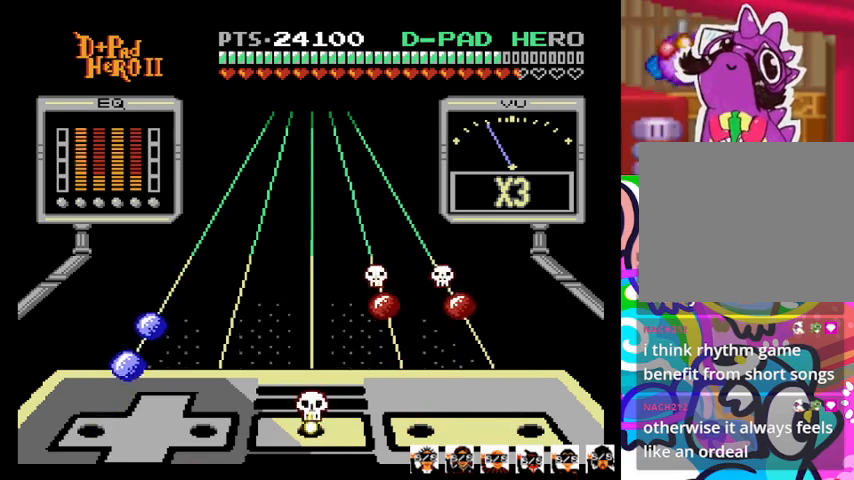
{"buttons": [], "events": []}
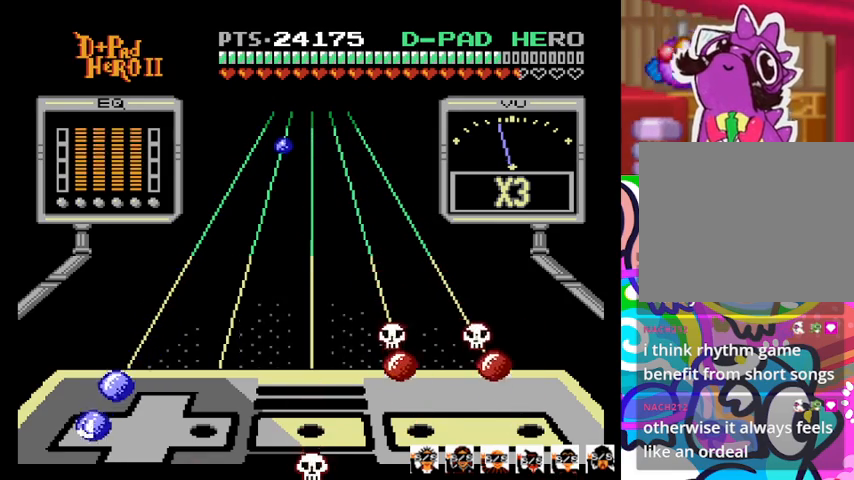
{"buttons": ["CROSS", "SQUARE"], "events": [[33, "DPAD_LEFT", "down"], [133, "DPAD_LEFT", "up"], [333, "DPAD_LEFT", "down"], [467, "CROSS", "down"], [467, "DPAD_LEFT", "up"], [467, "SQUARE", "down"]]}
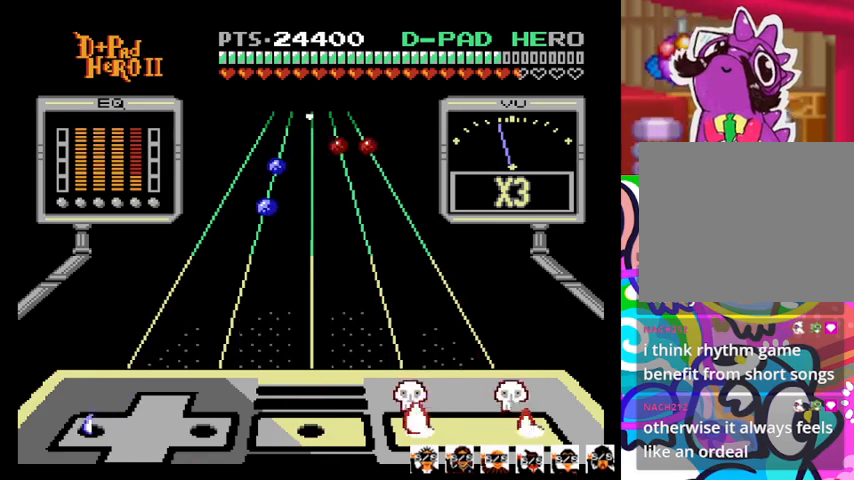
{"buttons": [], "events": [[133, "CROSS", "up"], [133, "SQUARE", "up"], [167, "R1", "down"], [233, "R1", "up"]]}
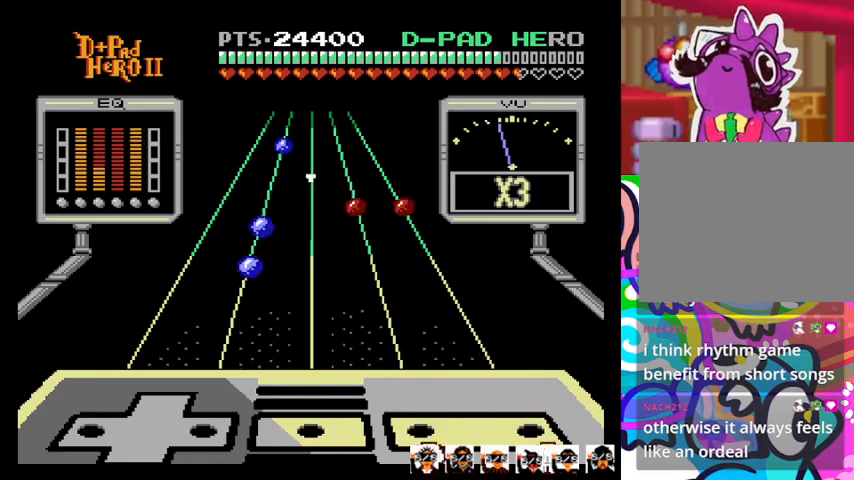
{"buttons": [], "events": []}
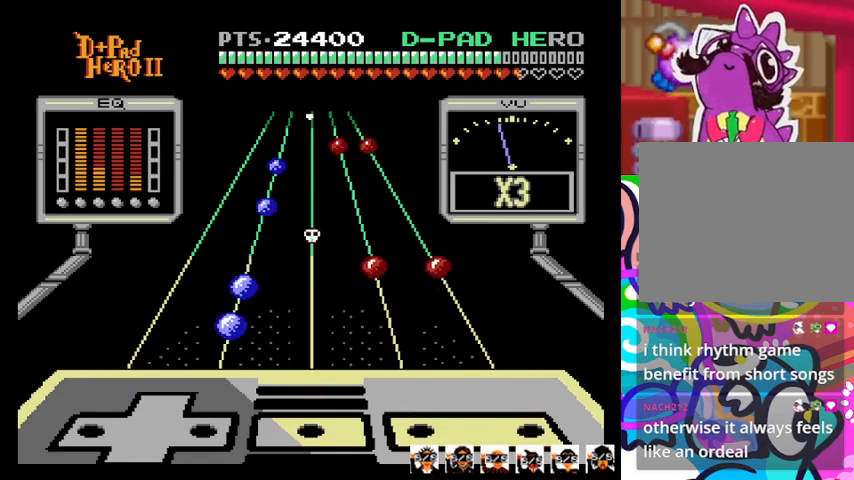
{"buttons": [], "events": []}
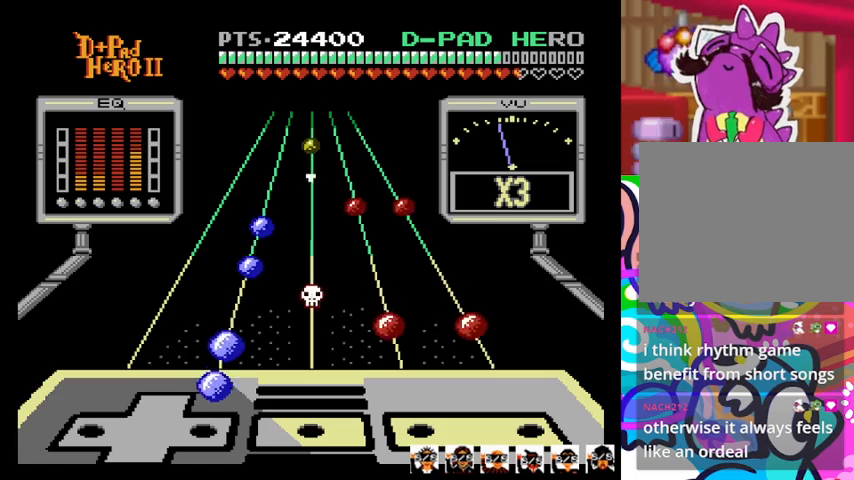
{"buttons": [], "events": [[367, "DPAD_RIGHT", "down"], [467, "DPAD_RIGHT", "up"]]}
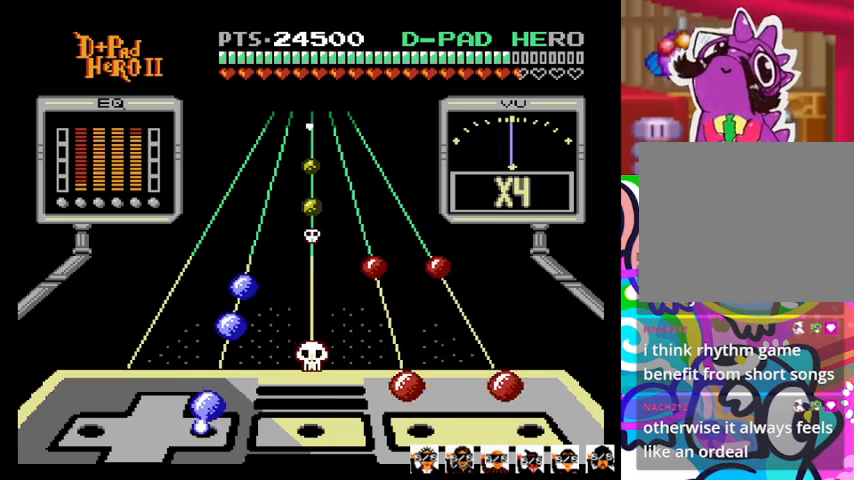
{"buttons": [], "events": [[133, "DPAD_RIGHT", "down"], [267, "DPAD_RIGHT", "up"], [300, "CROSS", "down"], [300, "SQUARE", "down"], [467, "CROSS", "up"], [467, "SQUARE", "up"]]}
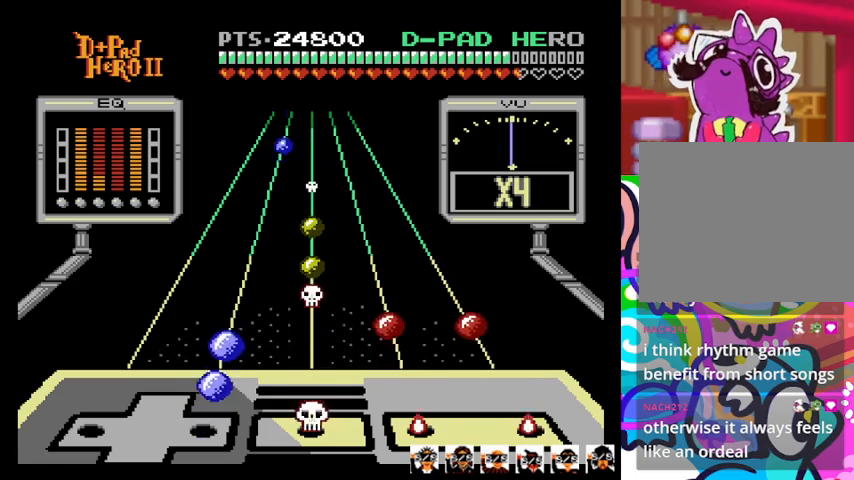
{"buttons": [], "events": [[333, "DPAD_RIGHT", "down"], [433, "DPAD_RIGHT", "up"]]}
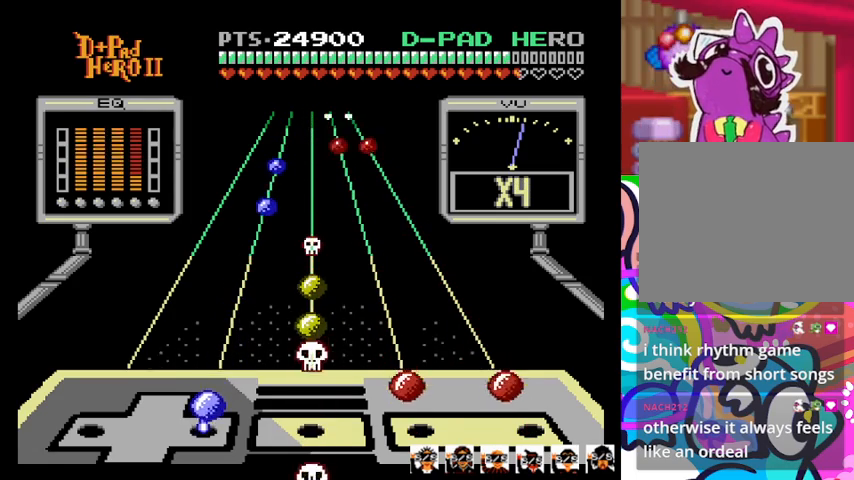
{"buttons": [], "events": [[100, "DPAD_RIGHT", "down"], [233, "DPAD_RIGHT", "up"], [267, "CROSS", "down"], [267, "SQUARE", "down"], [467, "CROSS", "up"], [500, "SQUARE", "up"]]}
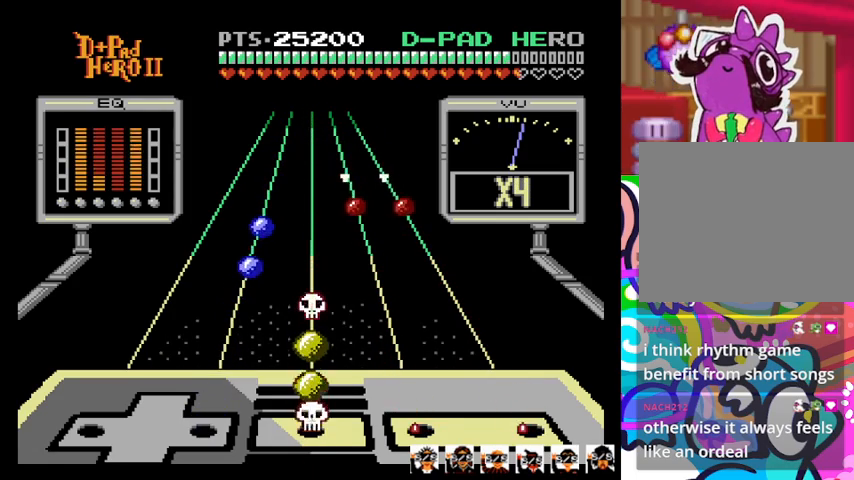
{"buttons": [], "events": [[267, "R1", "down"], [433, "R1", "up"]]}
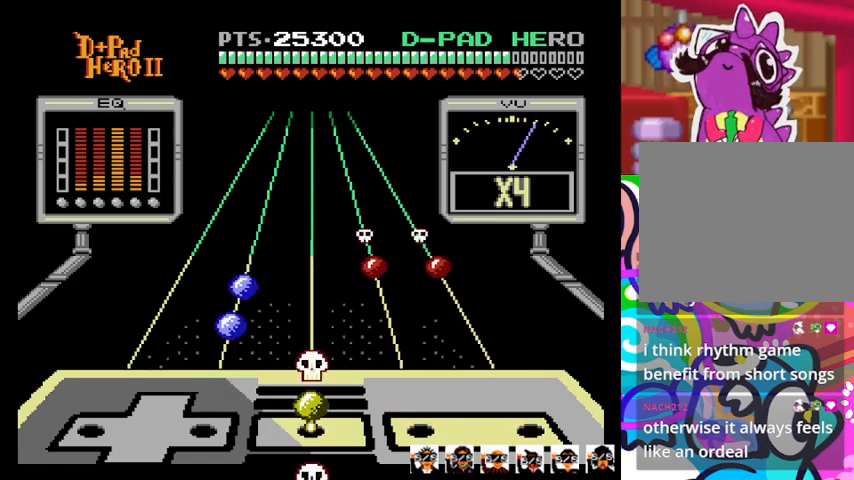
{"buttons": [], "events": [[133, "R1", "down"], [267, "R1", "up"]]}
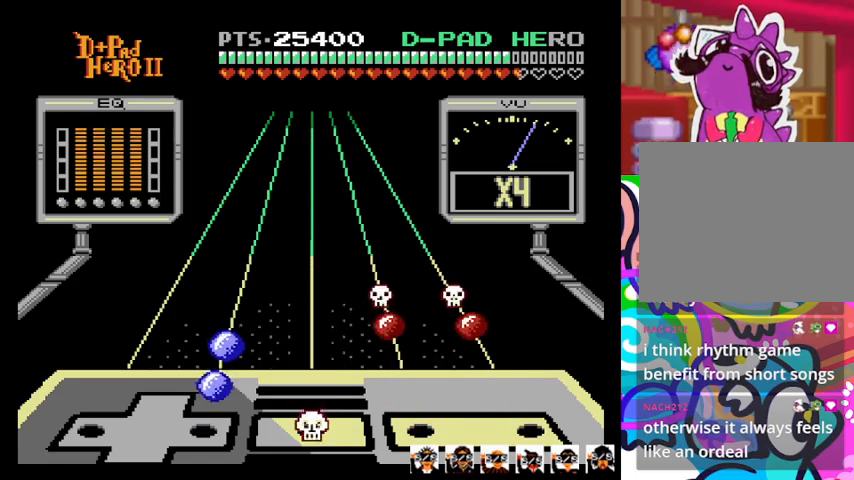
{"buttons": [], "events": [[367, "DPAD_RIGHT", "down"], [433, "DPAD_RIGHT", "up"]]}
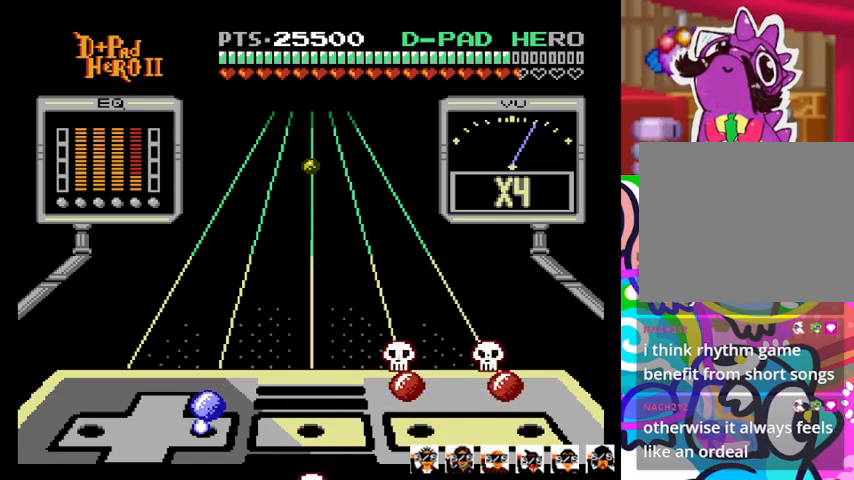
{"buttons": [], "events": [[133, "DPAD_RIGHT", "down"], [267, "CROSS", "down"], [267, "DPAD_RIGHT", "up"], [267, "SQUARE", "down"], [400, "CROSS", "up"], [400, "SQUARE", "up"]]}